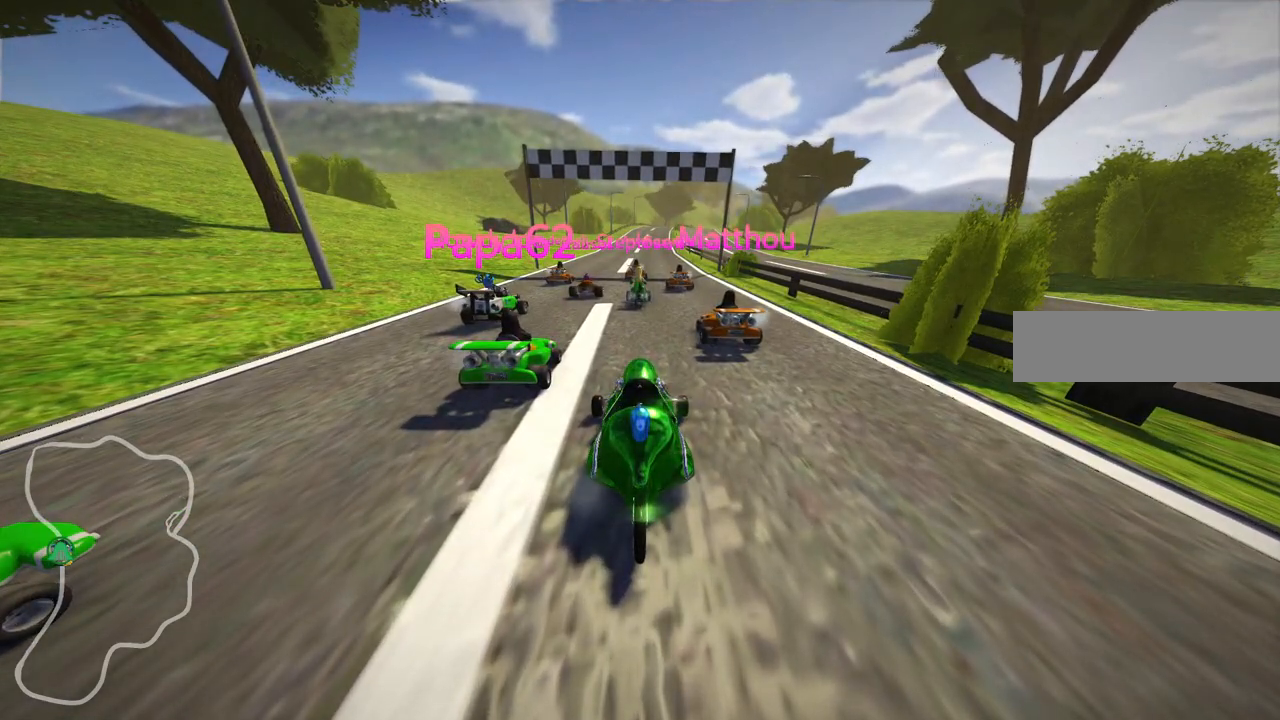
Gameplay with keyboard; each line is a JSON object with the keys held at the frame after it. "events" lists presses ("down") and releases ("up") of ".", "/", "alt_r", "b", "c", "comma", "ctrl_r", "d", "down", "f", "g", "h", "j", "k", "l", "left", "m", "n", "quote", "return", "right", "semicolon", "shift_r", "space", "super", "up" and "v" between this image and that frame as [ms after this image, input, new state], when the widget could be followed in between. No other keys are recorded. Mouse input is not recorded.
{"keys": [], "events": [[17, "b", "down"], [483, "b", "up"]]}
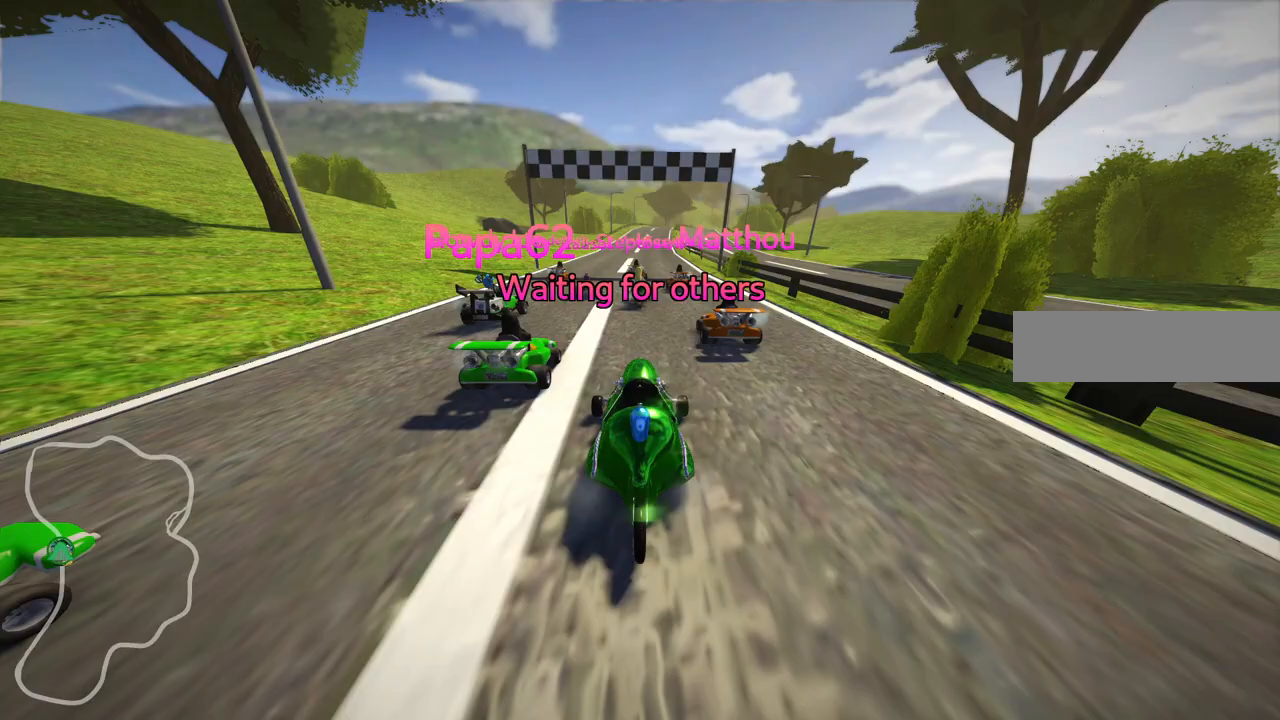
{"keys": [], "events": []}
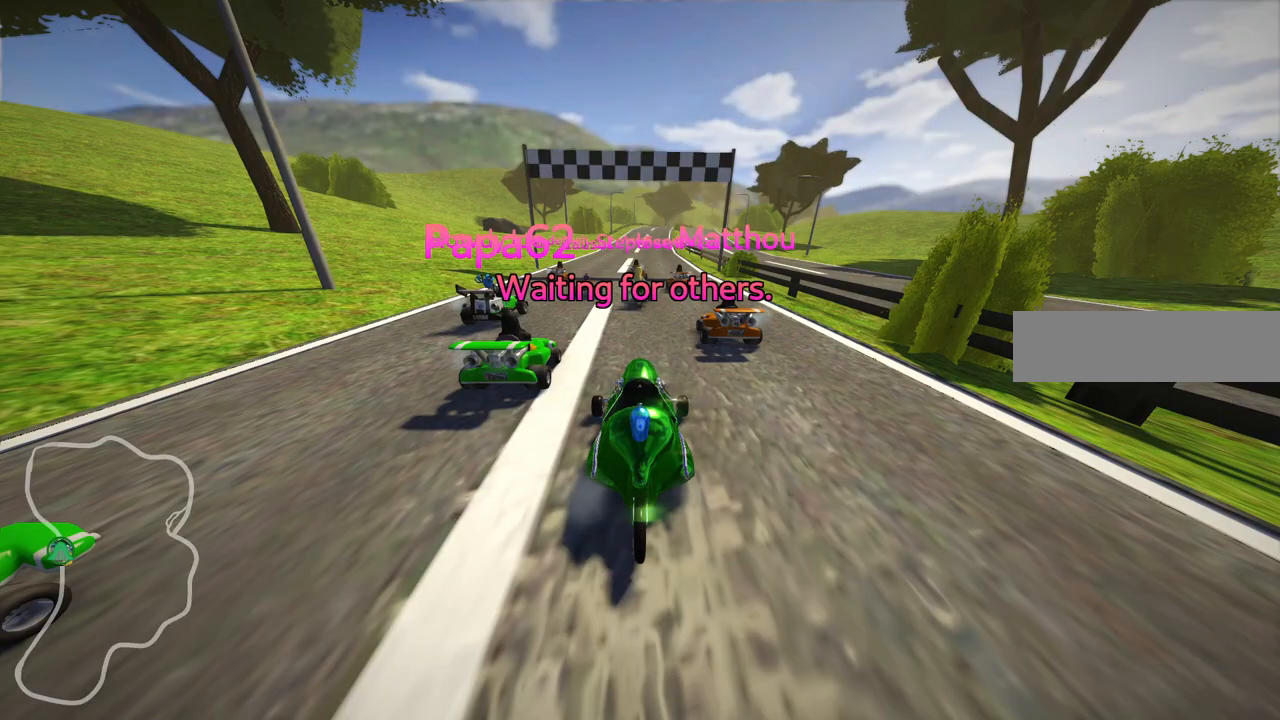
{"keys": [], "events": []}
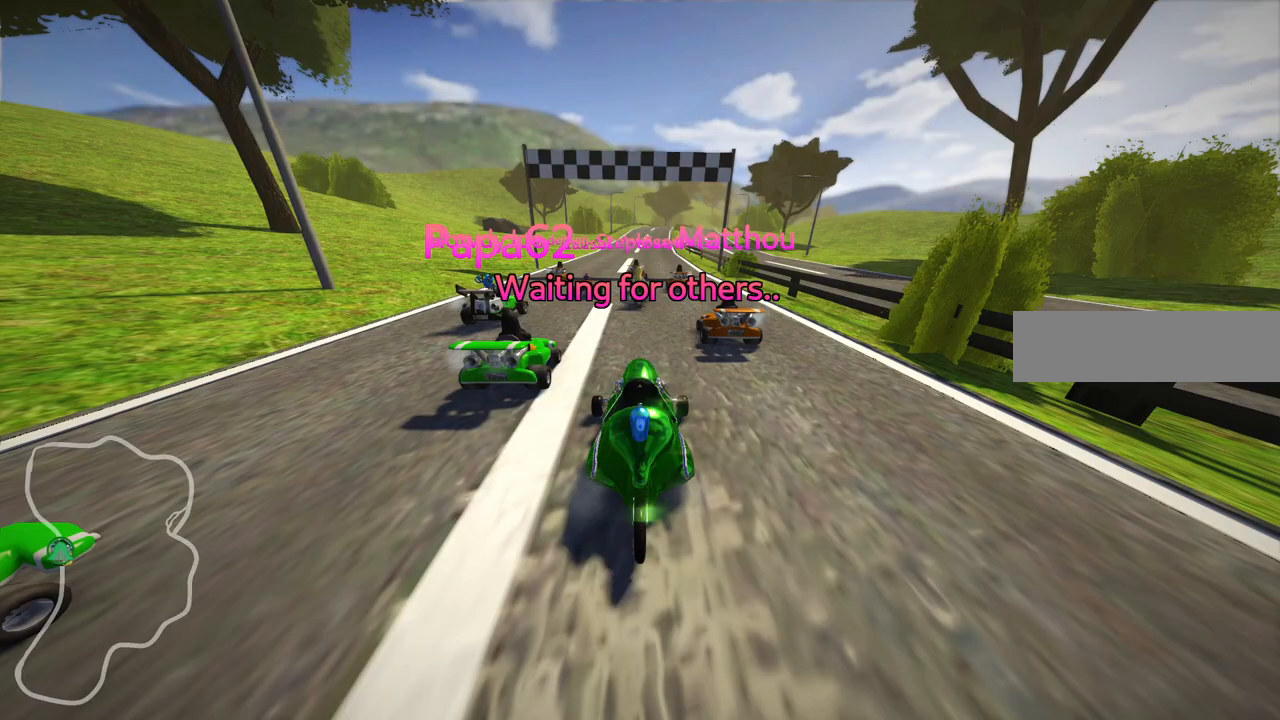
{"keys": [], "events": []}
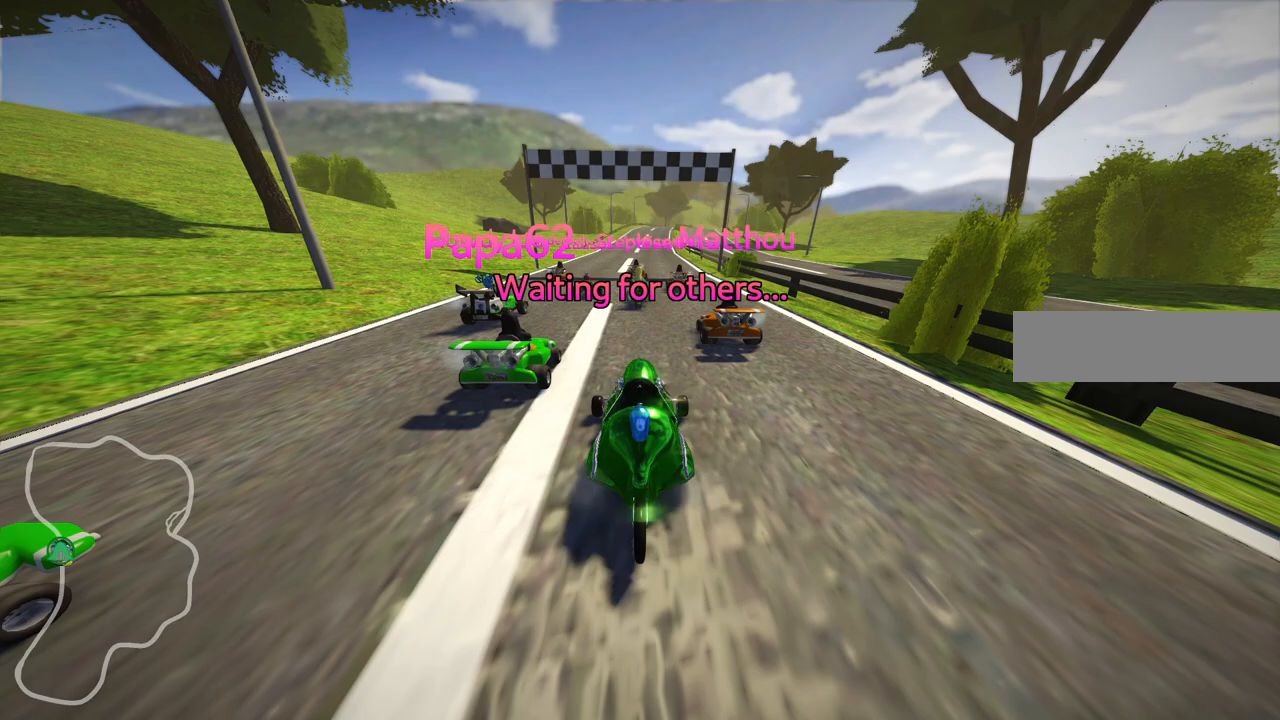
{"keys": [], "events": []}
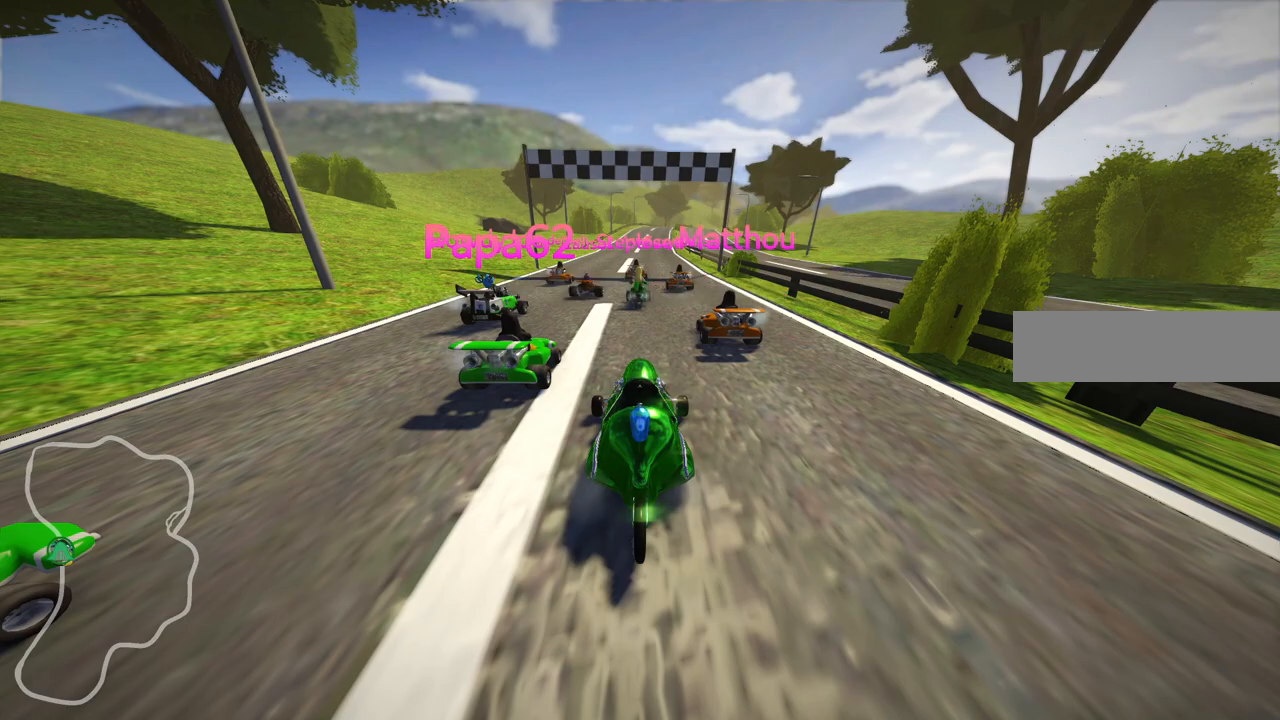
{"keys": [], "events": []}
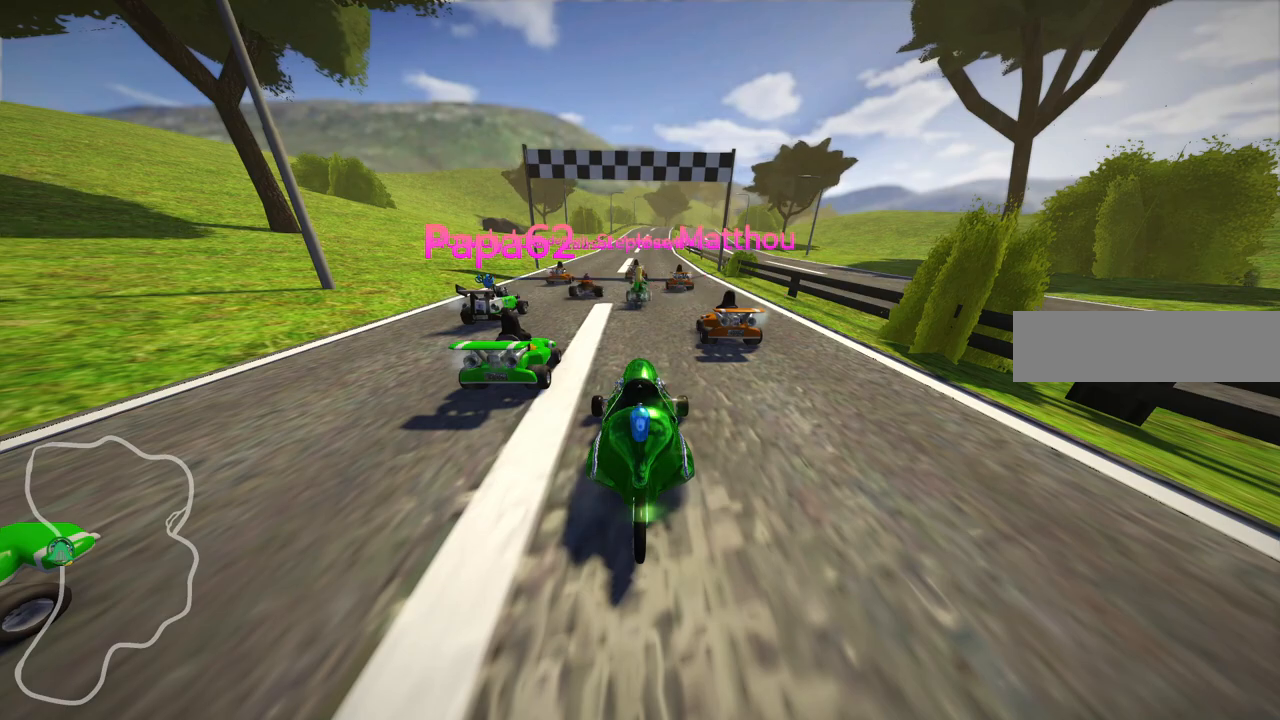
{"keys": ["b"], "events": [[150, "b", "down"]]}
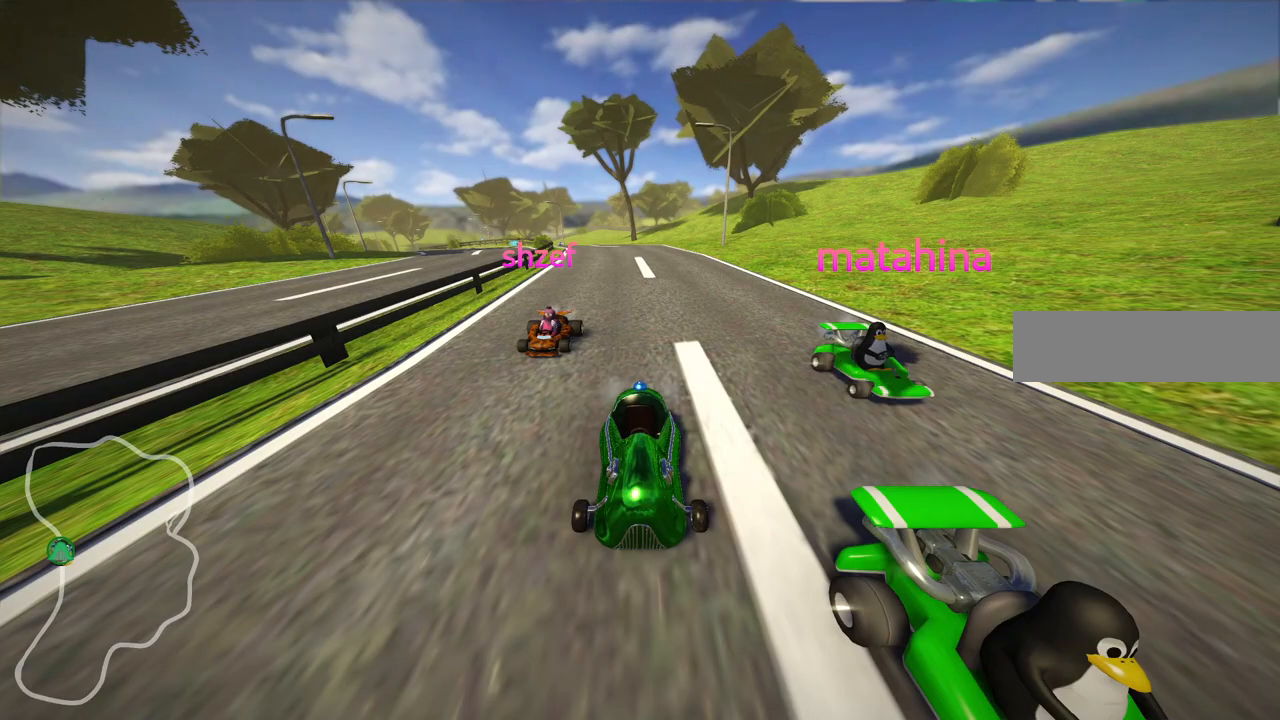
{"keys": [], "events": [[167, "b", "up"]]}
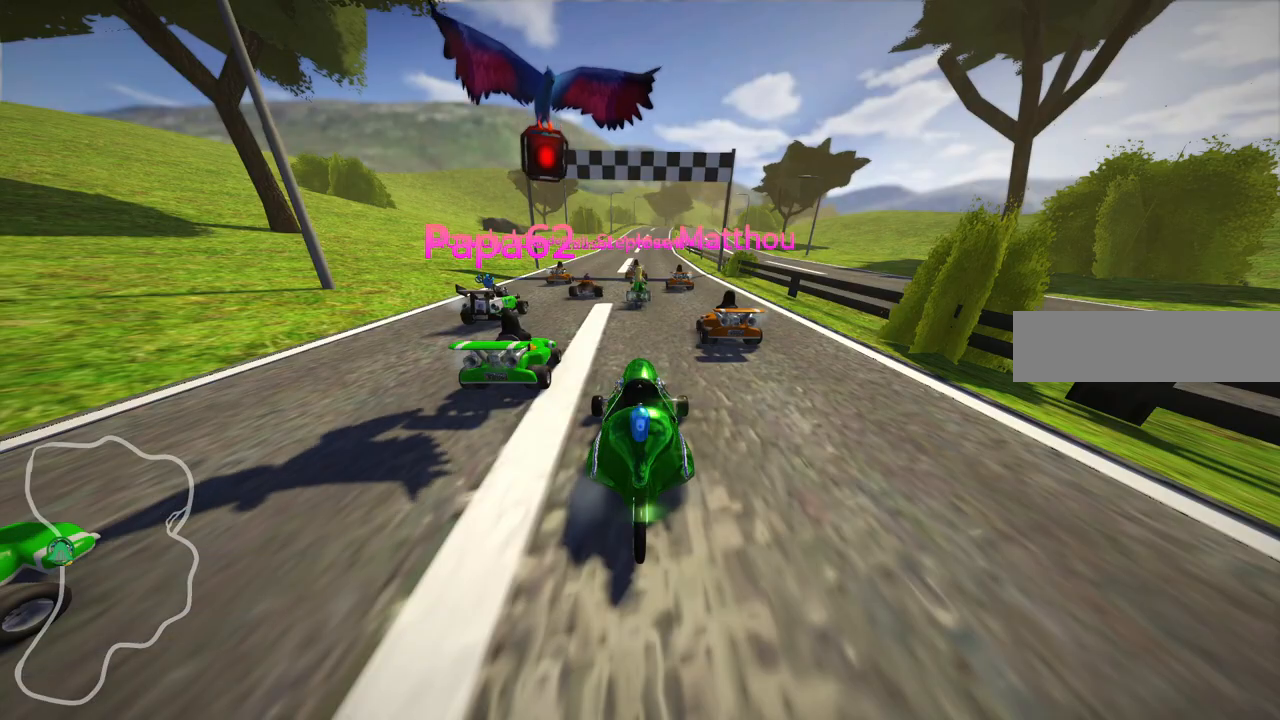
{"keys": [], "events": []}
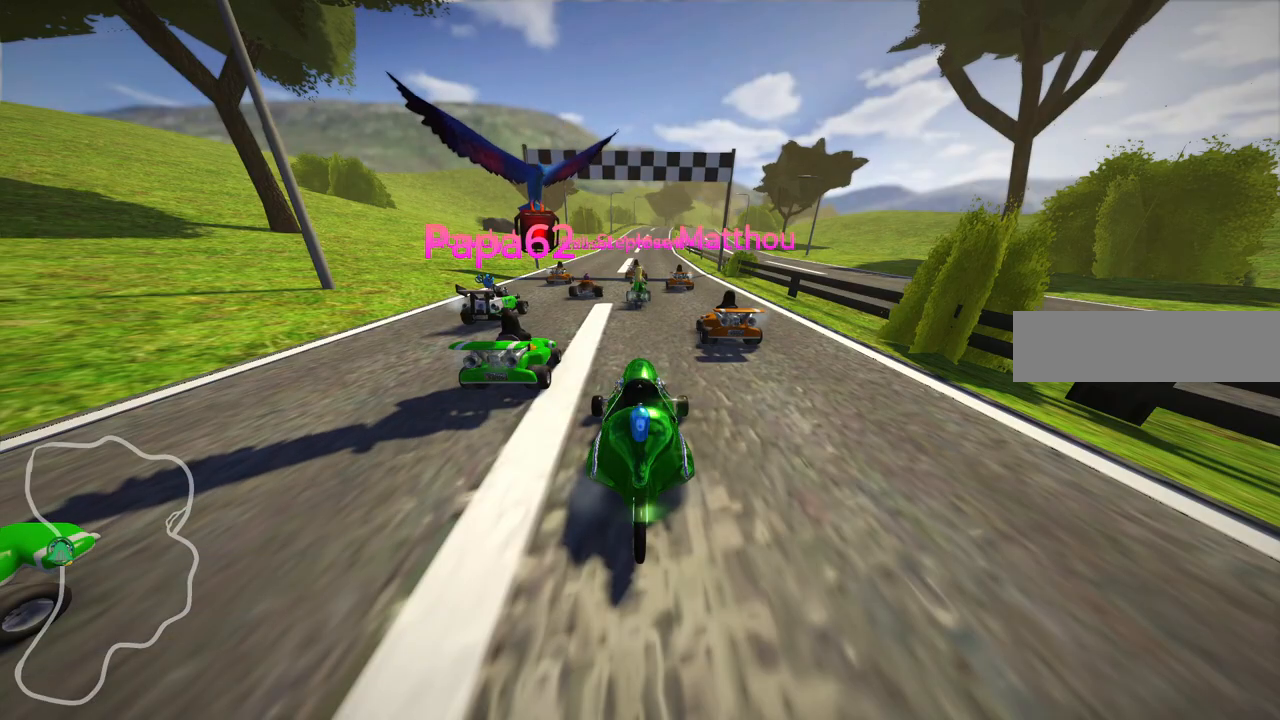
{"keys": [], "events": []}
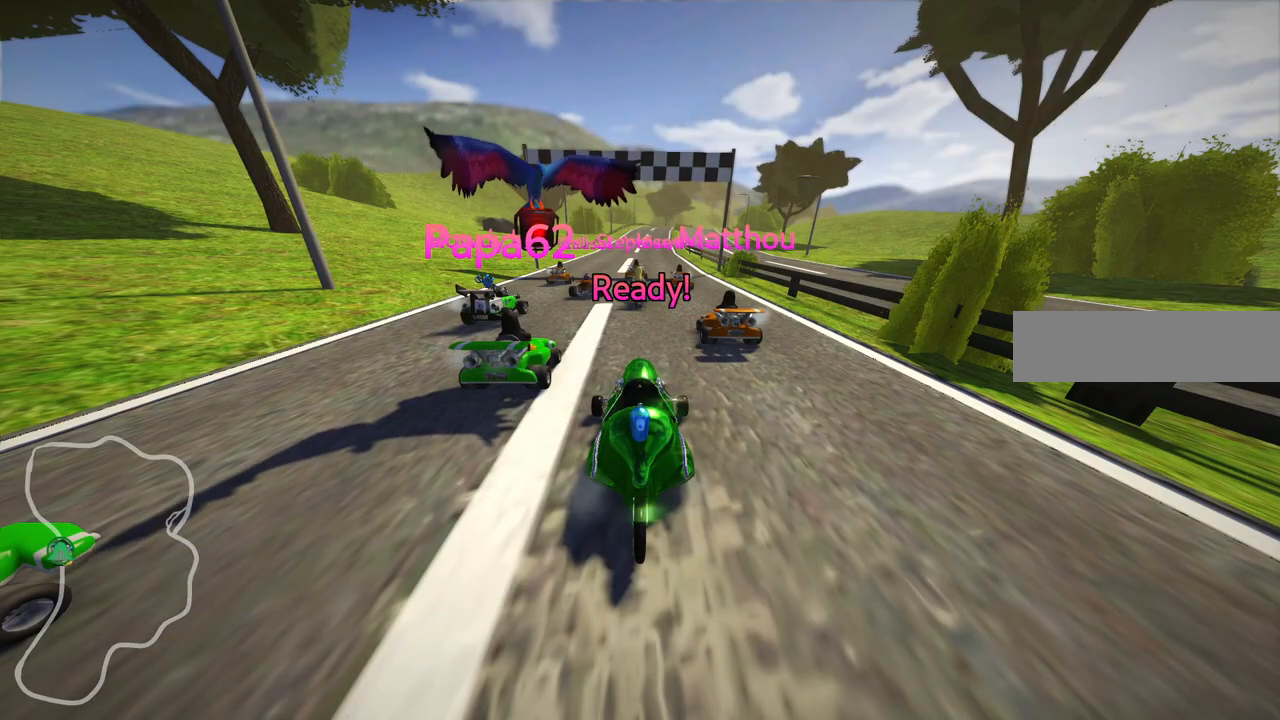
{"keys": [], "events": []}
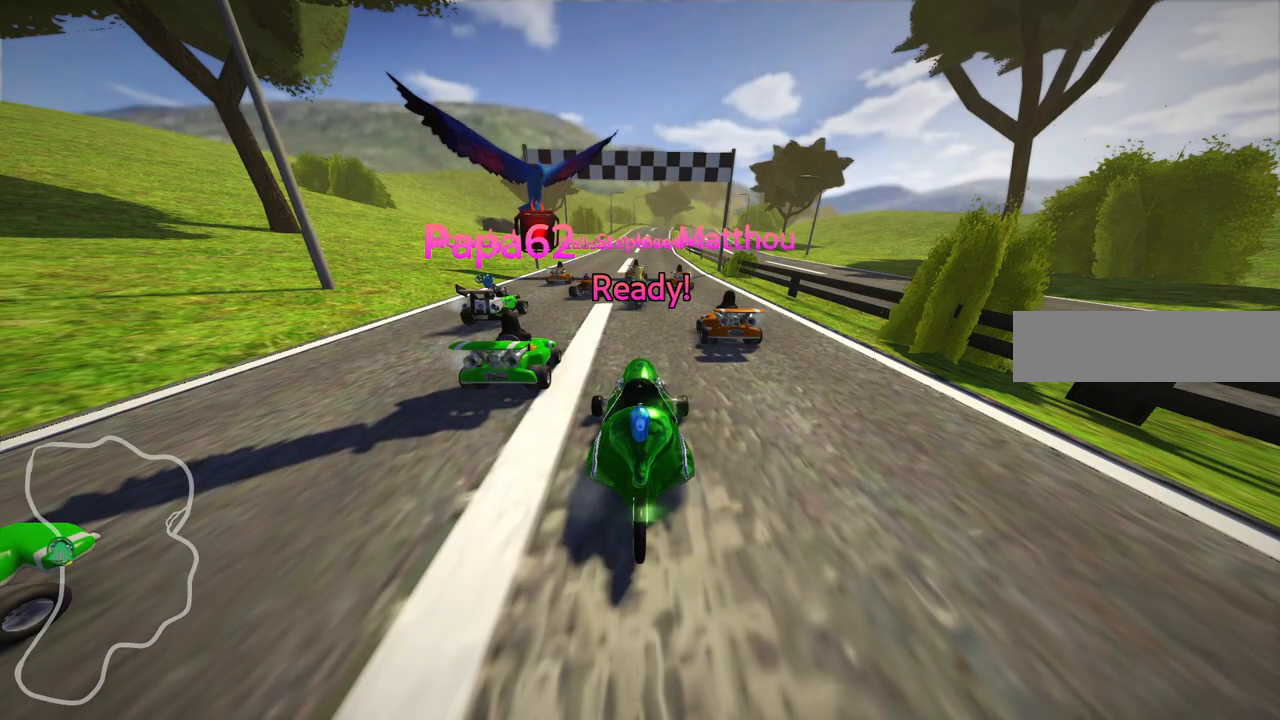
{"keys": ["up"], "events": [[200, "up", "down"]]}
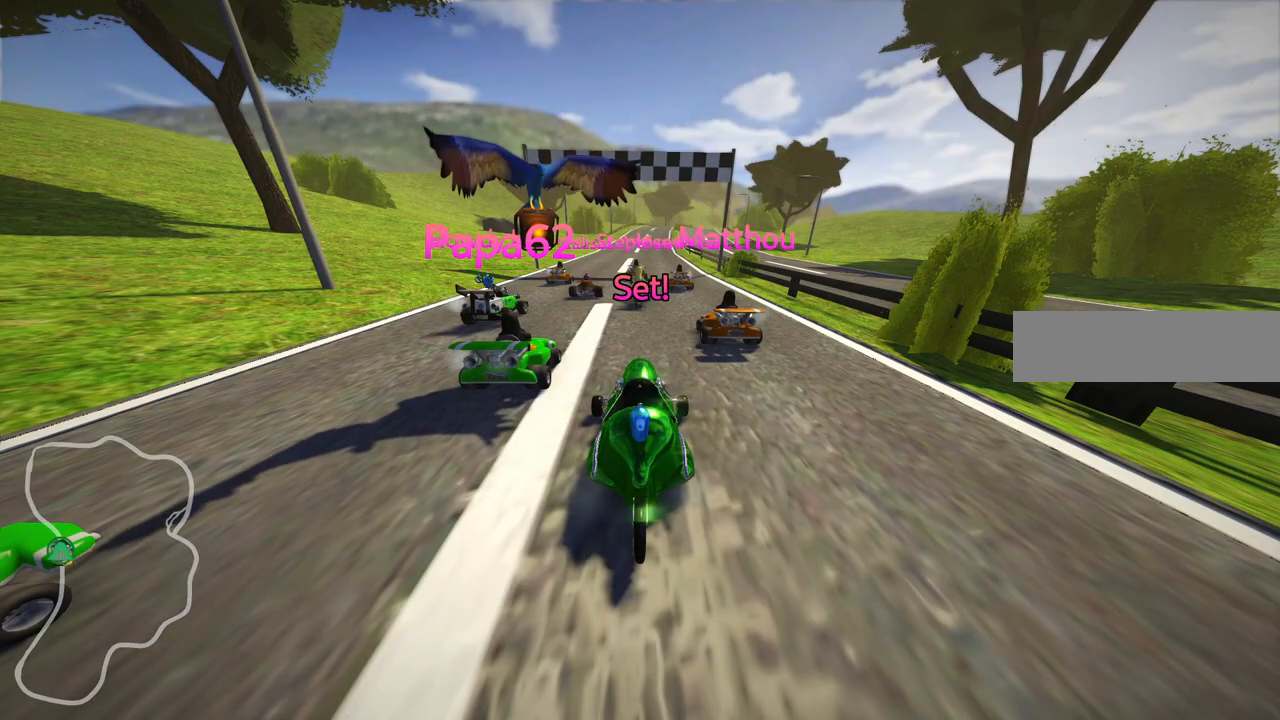
{"keys": ["up"], "events": []}
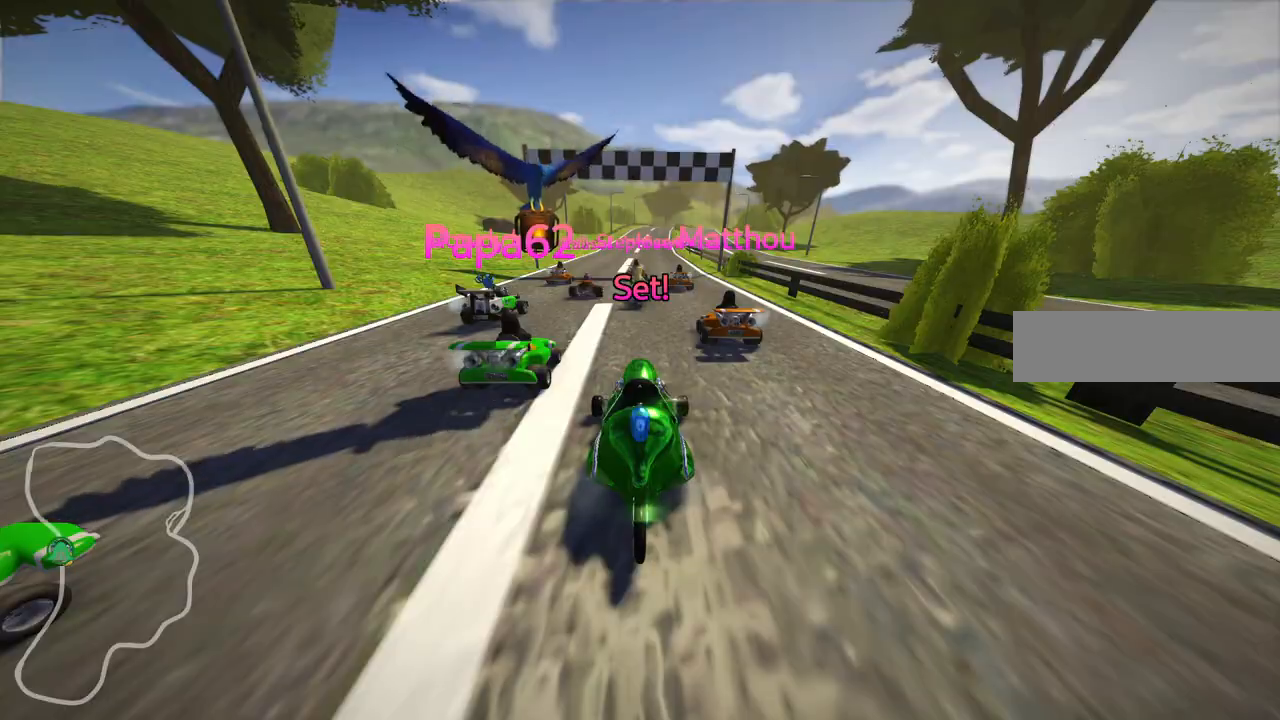
{"keys": ["right", "up"], "events": [[283, "right", "down"]]}